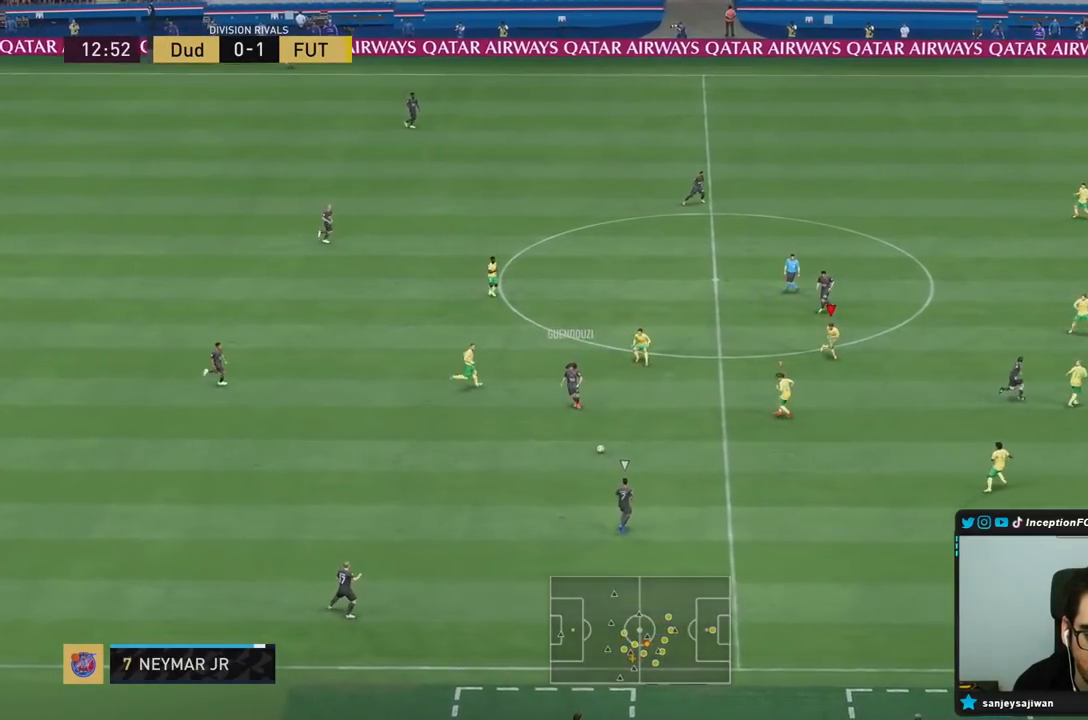
Gameplay with a controller (PlayStation layout); each line is a JSON object with the inputs held at the frame after it. "events" lists button and stick changes between this image and that frame as [ms after this image, input, new state], when the widget could be followed in between. Not read: L3 R3.
{"buttons": ["R1", "R2"], "left_stick": "down-right", "right_stick": "center", "events": [[50, "right_stick", "down"], [150, "R1", "down"], [183, "right_stick", "center"], [317, "R1", "up"], [333, "L2", "up"], [350, "R2", "down"], [383, "R1", "down"]]}
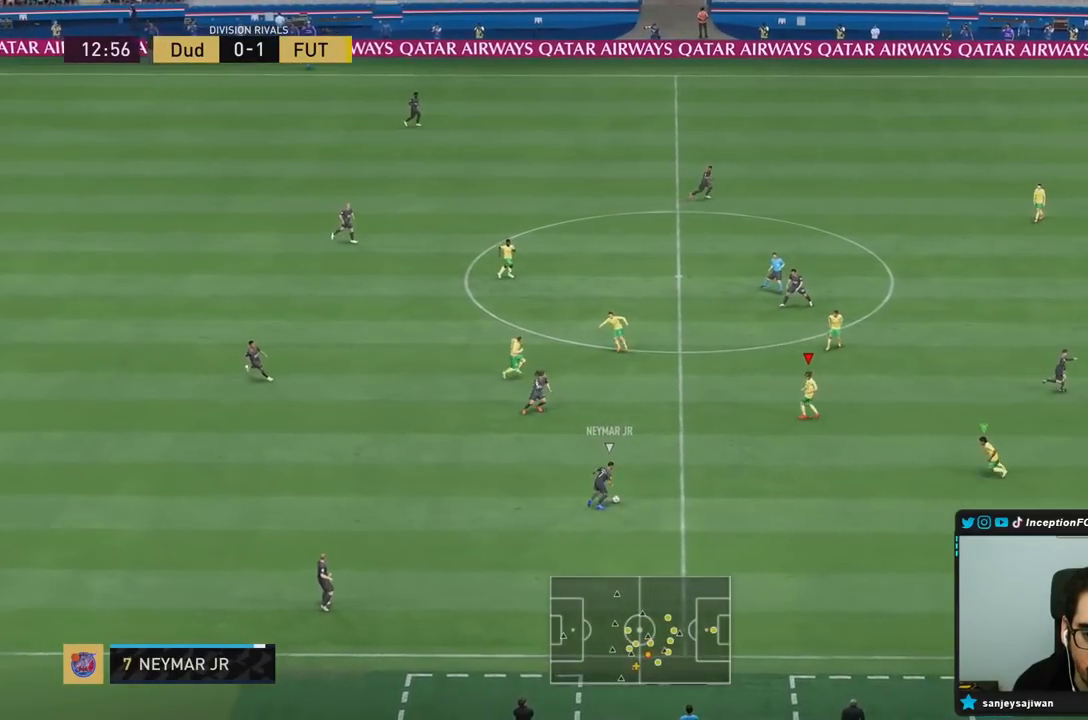
{"buttons": ["L2", "R1"], "left_stick": "down", "right_stick": "center", "events": [[83, "R1", "up"], [117, "L2", "down"], [183, "R2", "up"], [183, "left_stick", "down"], [183, "right_stick", "up-right"], [300, "right_stick", "center"], [317, "R1", "down"], [417, "R1", "up"], [483, "R1", "down"]]}
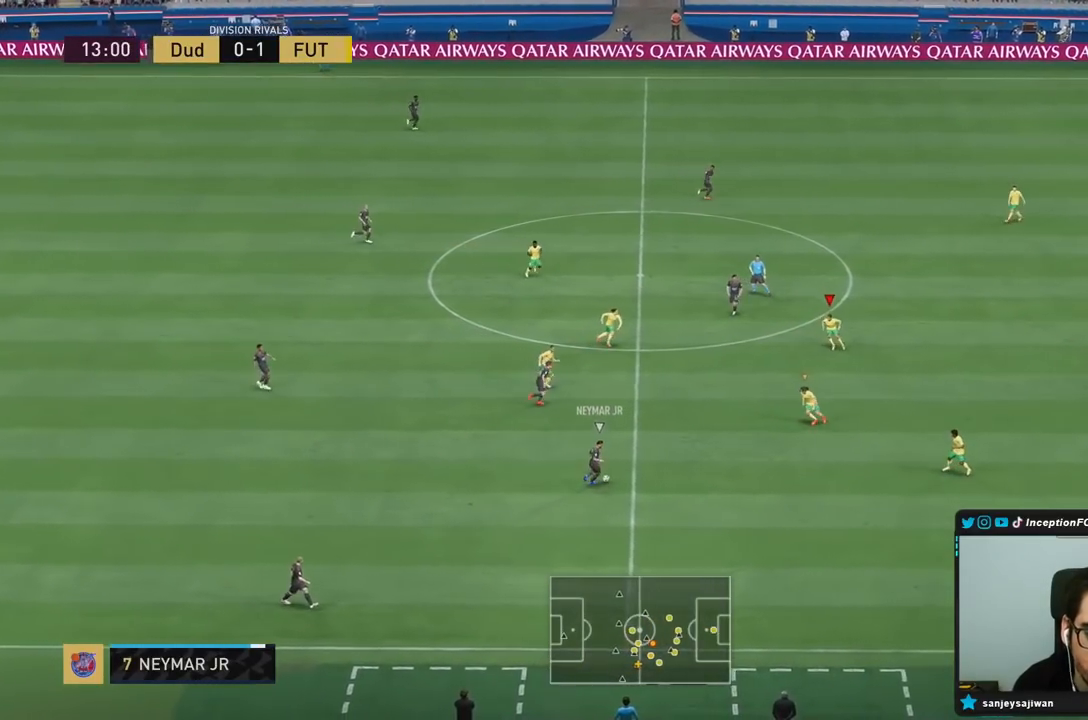
{"buttons": ["L2", "R1"], "left_stick": "down-left", "right_stick": "center", "events": [[117, "R1", "up"], [183, "R1", "down"], [317, "R1", "up"], [317, "left_stick", "down-left"], [417, "R1", "down"]]}
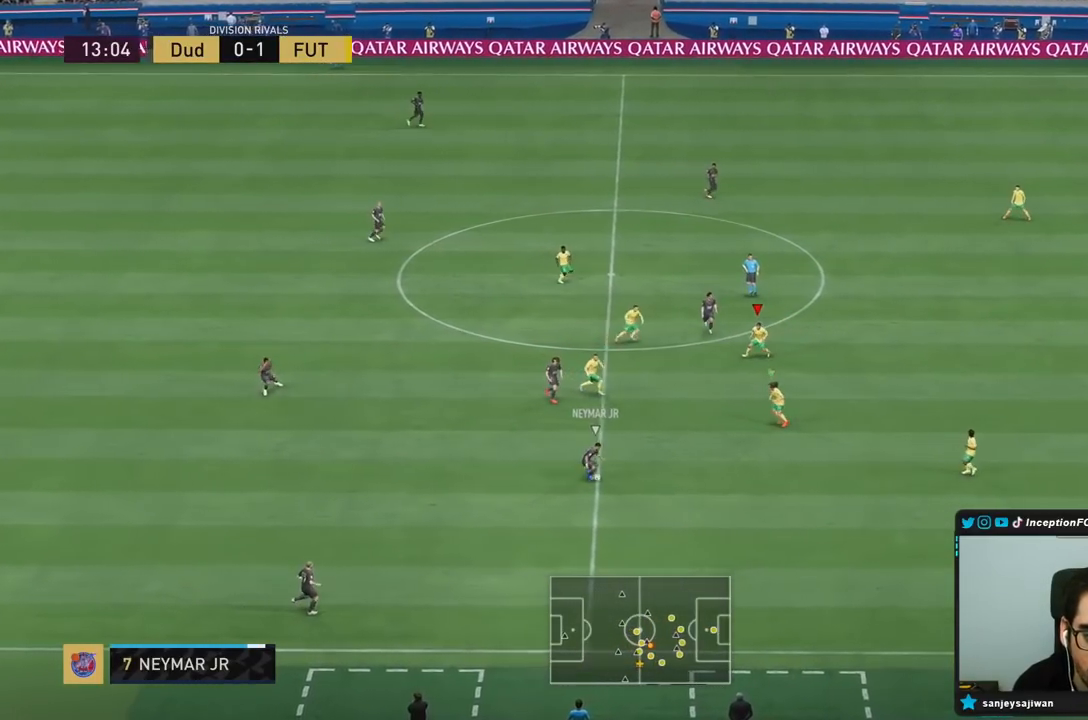
{"buttons": [], "left_stick": "down-right", "right_stick": "down", "events": [[17, "R1", "up"], [50, "left_stick", "down"], [133, "R1", "down"], [233, "R1", "up"], [367, "left_stick", "down-right"], [383, "right_stick", "down"], [450, "L2", "up"]]}
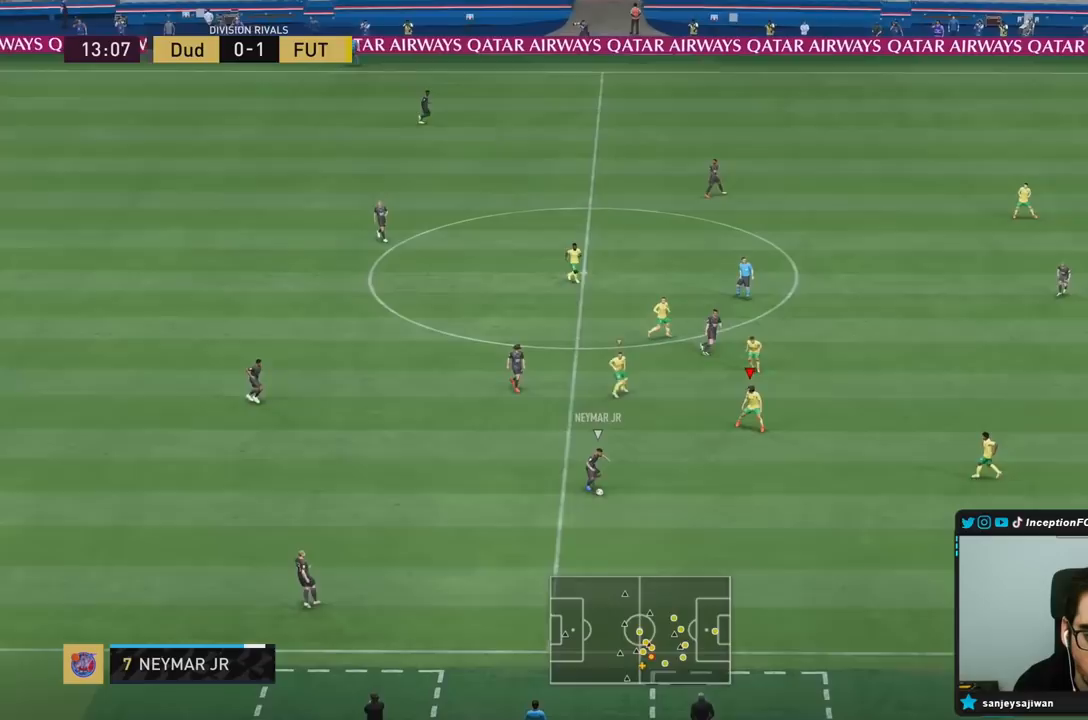
{"buttons": ["L2", "R1", "R2"], "left_stick": "down-right", "right_stick": "center", "events": [[17, "R1", "down"], [50, "right_stick", "center"], [117, "R2", "down"], [350, "R1", "up"], [400, "L2", "down"], [450, "R1", "down"]]}
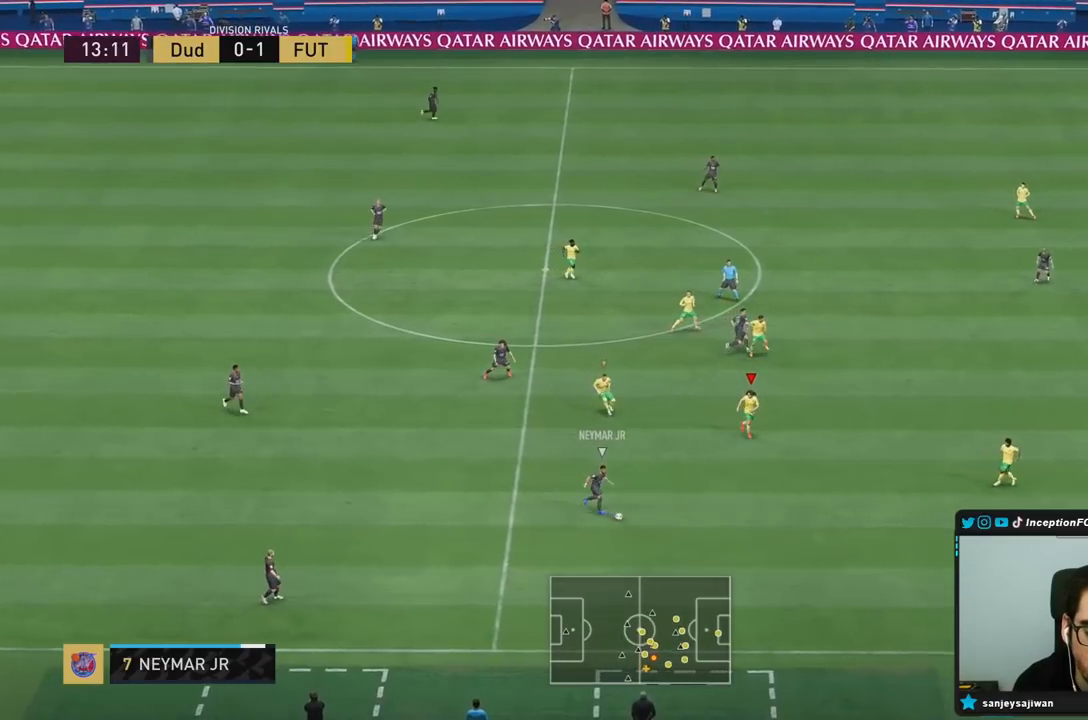
{"buttons": ["L2", "R1", "R2"], "left_stick": "down-right", "right_stick": "center", "events": []}
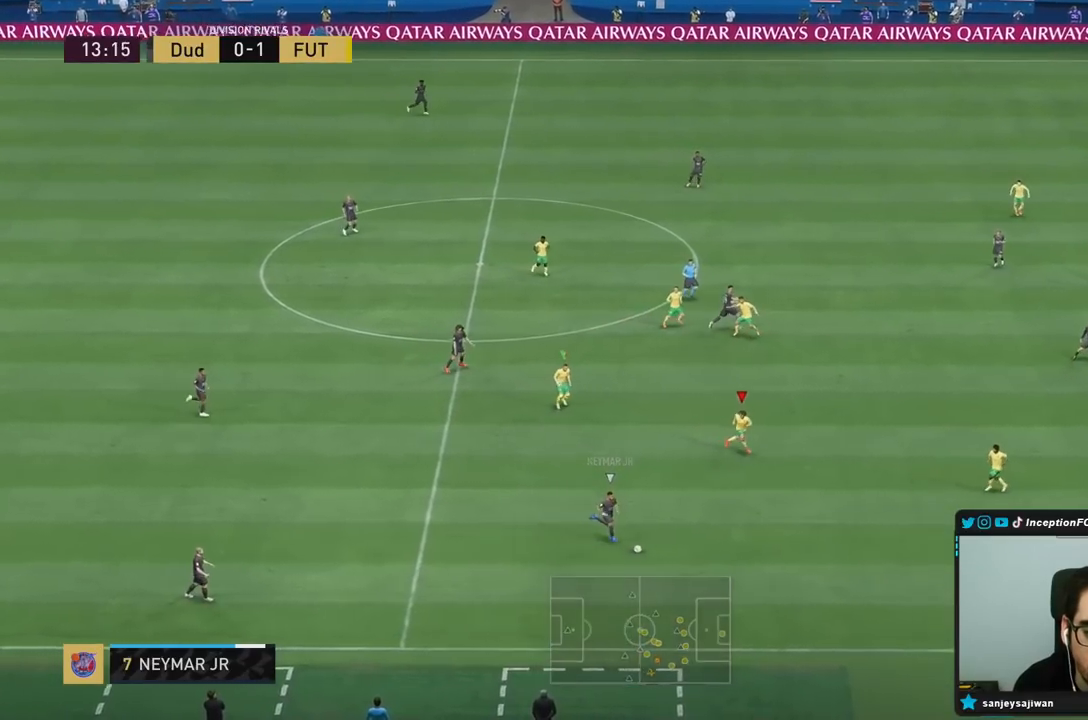
{"buttons": ["R1", "R2"], "left_stick": "down-right", "right_stick": "center", "events": [[17, "R1", "up"], [17, "right_stick", "right"], [33, "L2", "up"], [133, "R1", "down"], [183, "right_stick", "center"], [233, "R1", "up"], [317, "right_stick", "down"], [433, "R1", "down"], [500, "right_stick", "center"]]}
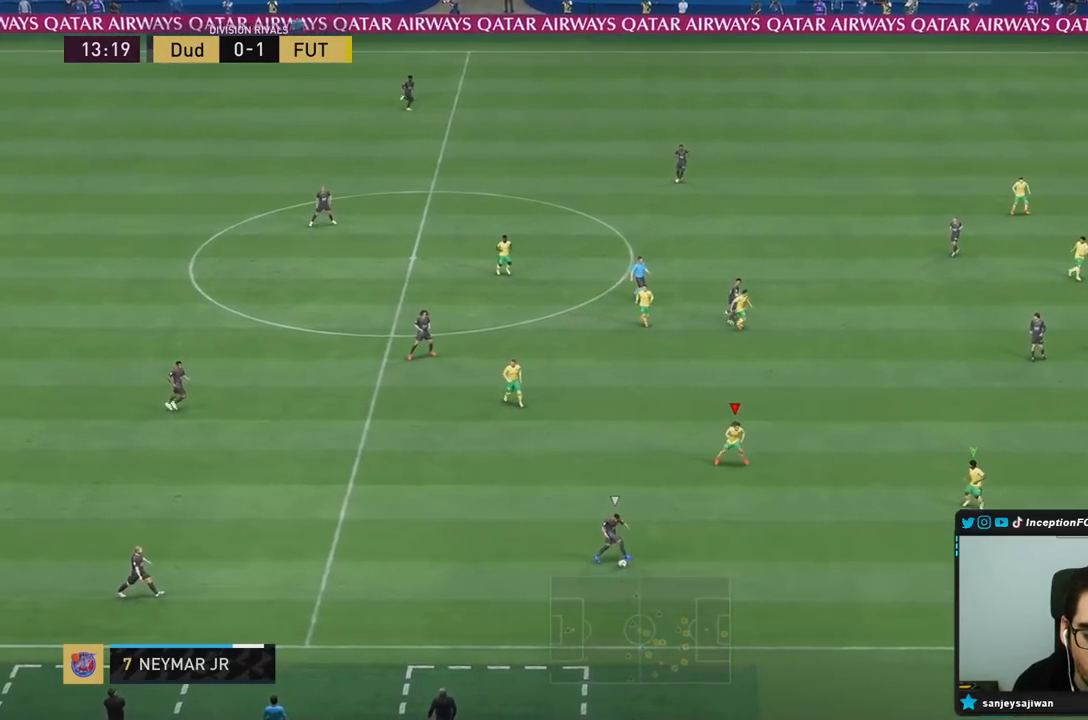
{"buttons": ["L2", "R1"], "left_stick": "down", "right_stick": "center", "events": [[67, "R1", "up"], [117, "L2", "down"], [167, "R2", "up"], [167, "left_stick", "down"], [233, "R1", "down"], [333, "R1", "up"], [500, "R1", "down"]]}
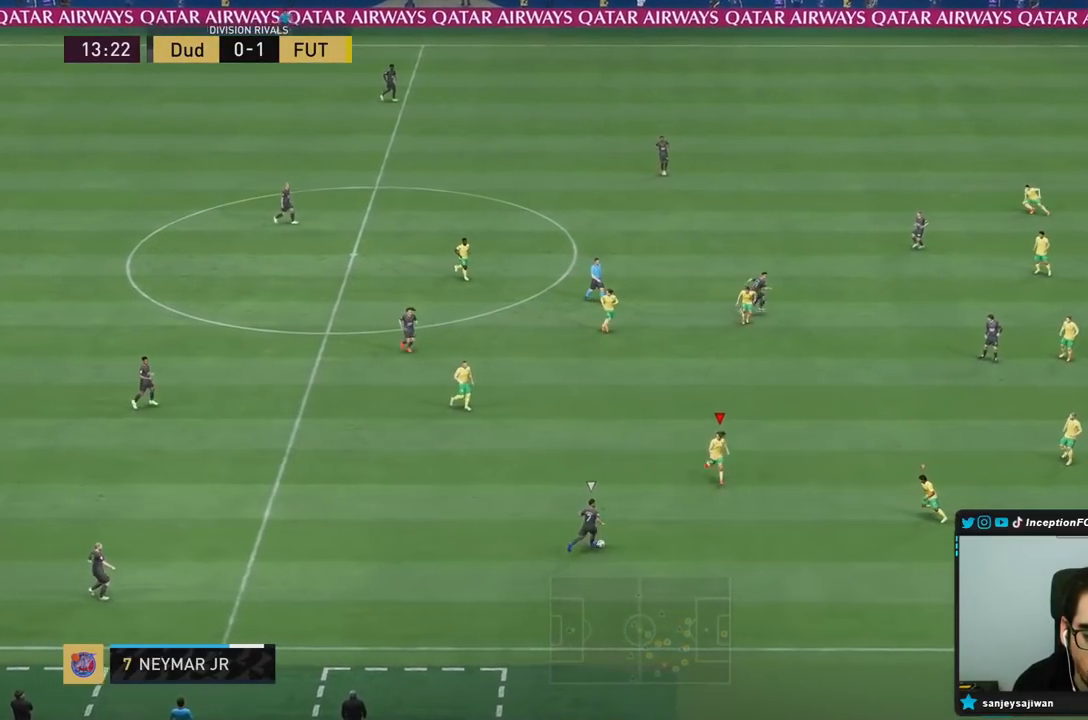
{"buttons": ["L2"], "left_stick": "down-right", "right_stick": "center", "events": [[100, "R1", "up"], [200, "R1", "down"], [267, "R1", "up"], [333, "left_stick", "right"], [400, "R1", "down"], [450, "left_stick", "down-right"], [500, "R1", "up"]]}
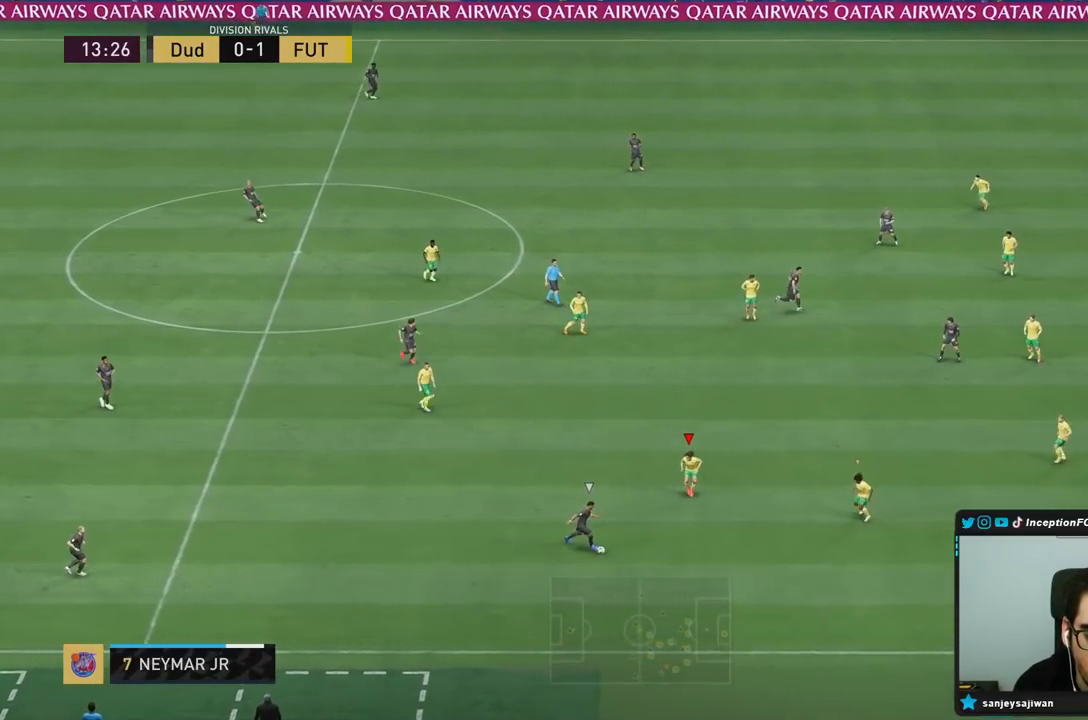
{"buttons": ["L2"], "left_stick": "down", "right_stick": "center", "events": [[67, "R1", "down"], [133, "R2", "down"], [183, "L2", "up"], [183, "R1", "up"], [267, "L2", "down"], [300, "R2", "up"], [383, "left_stick", "down"]]}
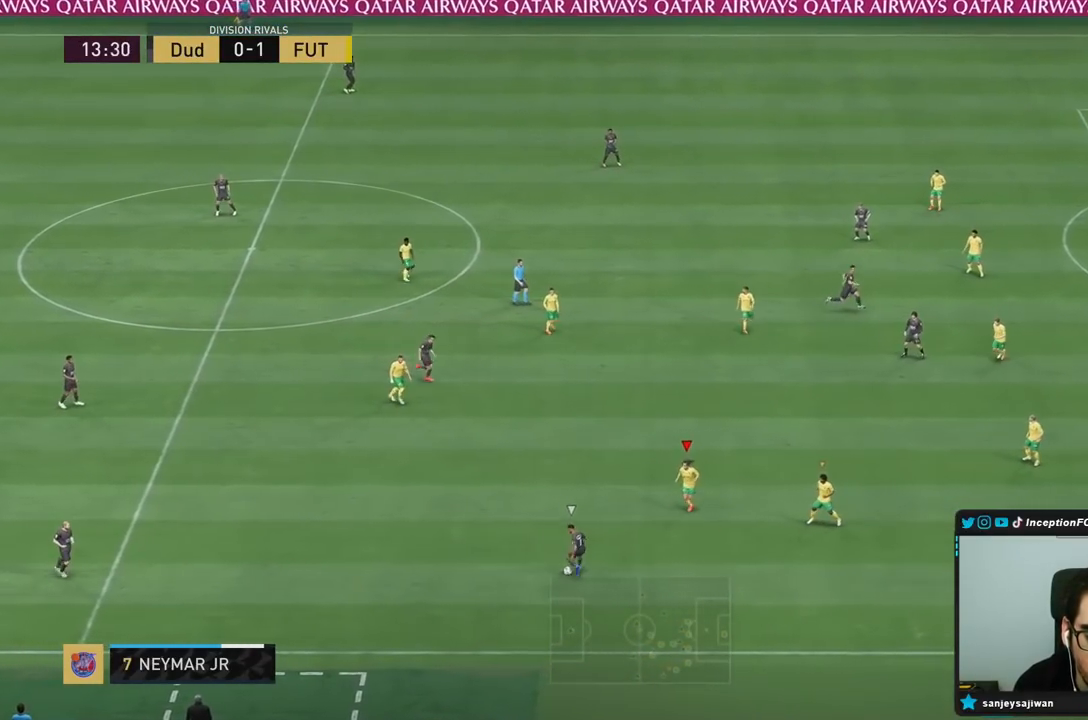
{"buttons": ["L2"], "left_stick": "down-left", "right_stick": "center", "events": [[150, "left_stick", "down-left"], [183, "R1", "down"], [300, "R2", "down"], [317, "R1", "up"], [467, "R2", "up"]]}
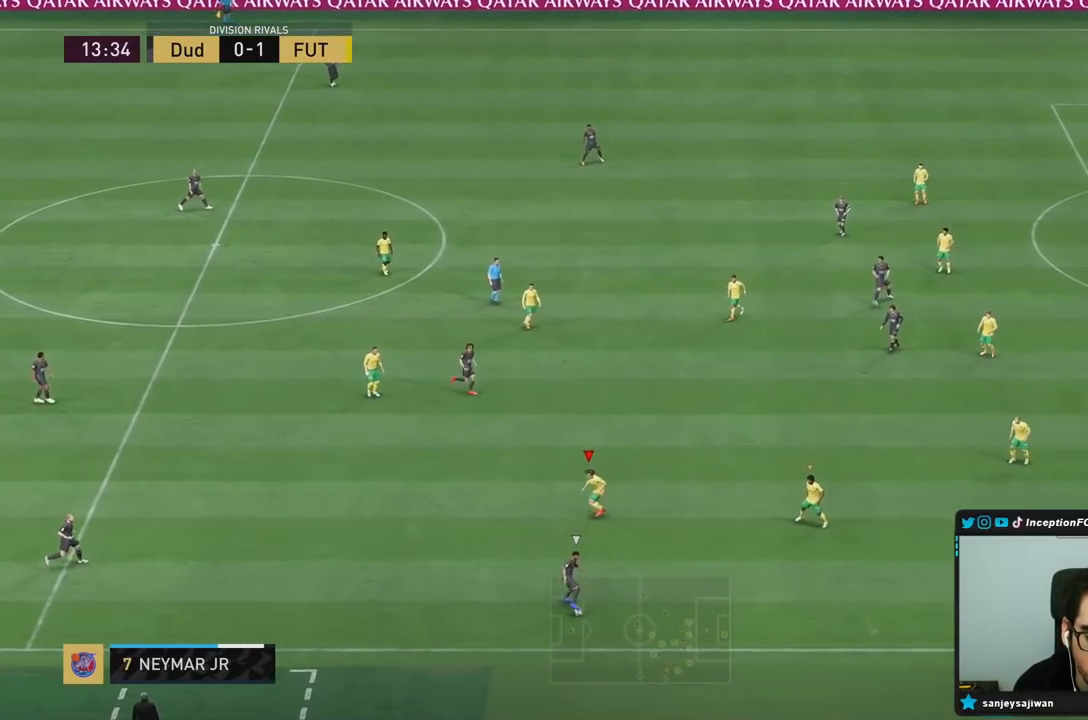
{"buttons": ["L2", "R2"], "left_stick": "down-right", "right_stick": "center", "events": [[17, "R1", "down"], [50, "left_stick", "down"], [117, "R1", "up"], [217, "R1", "down"], [283, "R2", "down"], [283, "left_stick", "down-right"], [383, "L2", "up"], [383, "R1", "up"], [500, "L2", "down"]]}
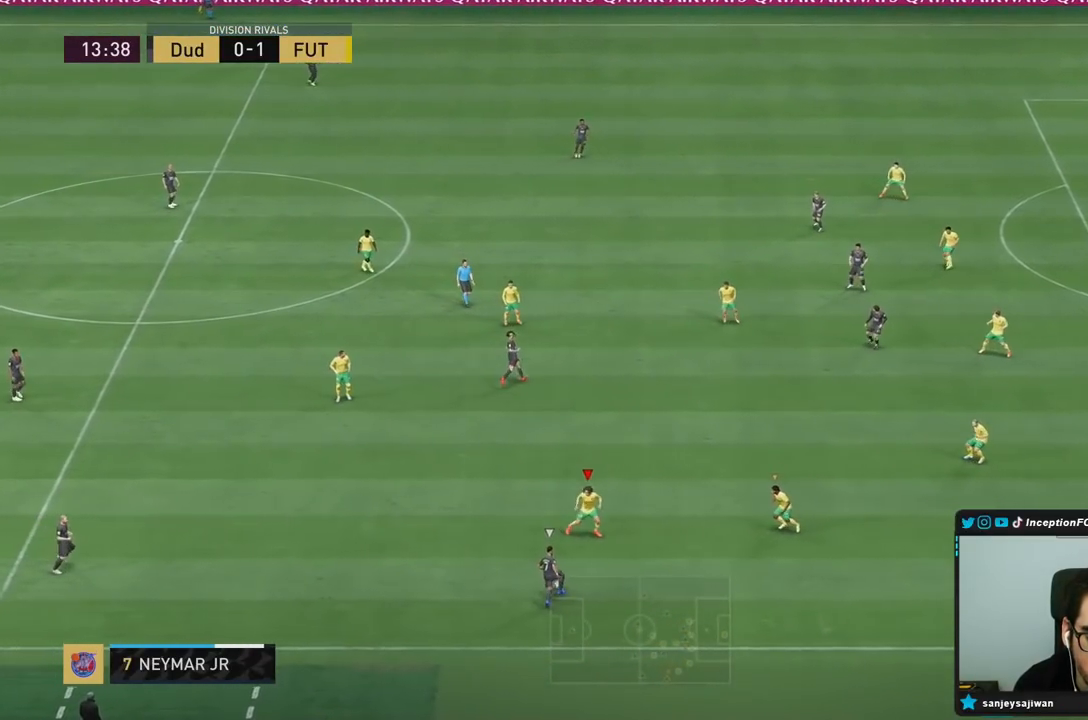
{"buttons": ["L2", "R1"], "left_stick": "up-left", "right_stick": "center", "events": [[33, "R2", "up"], [83, "left_stick", "right"], [117, "R1", "down"], [200, "R1", "up"], [300, "R1", "down"], [300, "left_stick", "up"], [367, "left_stick", "up-left"], [400, "R1", "up"], [467, "R1", "down"]]}
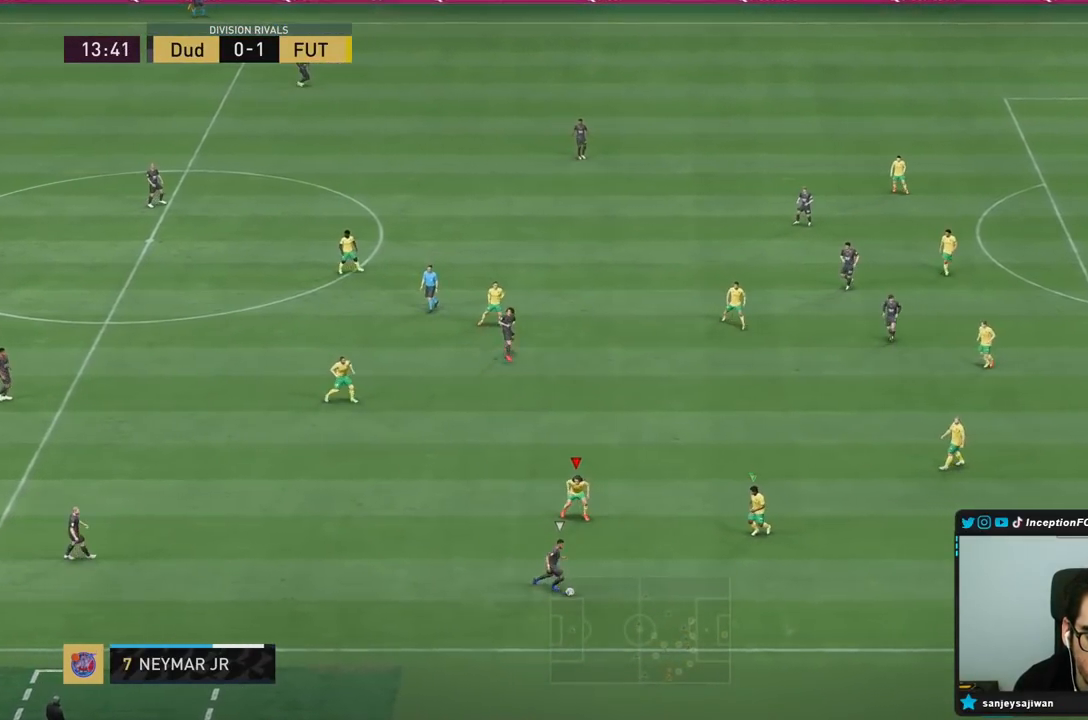
{"buttons": ["R1", "R2"], "left_stick": "down-right", "right_stick": "center", "events": [[17, "R2", "down"], [133, "R1", "up"], [167, "left_stick", "right"], [250, "R2", "up"], [300, "R1", "down"], [367, "R2", "down"], [433, "left_stick", "down-right"], [483, "L2", "up"]]}
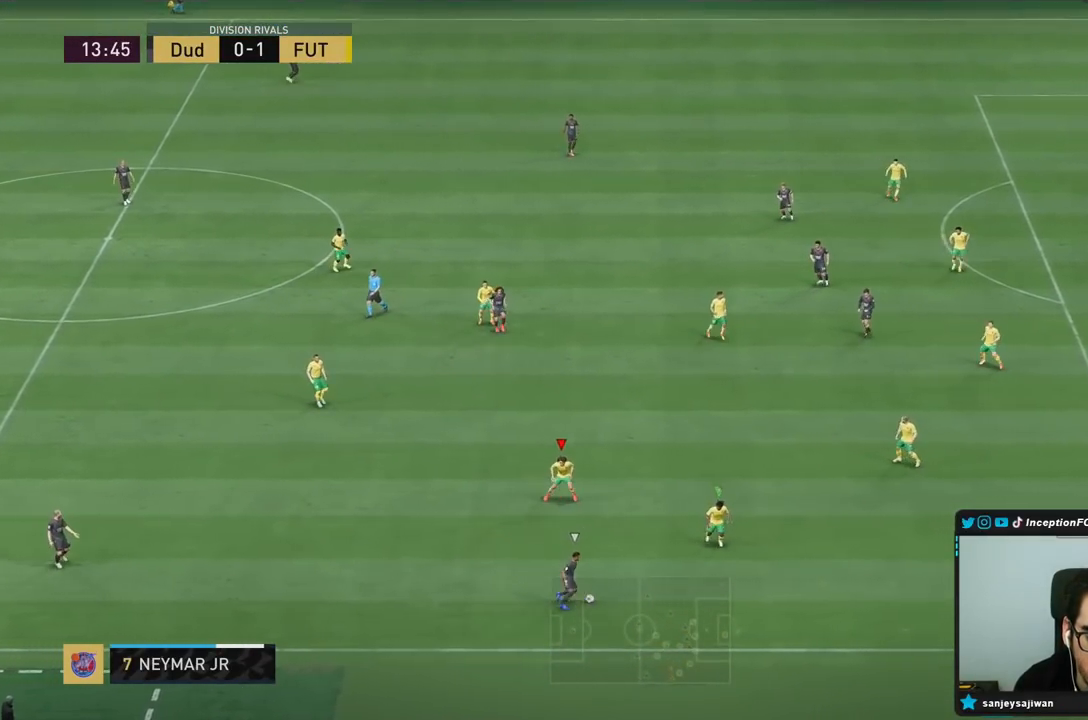
{"buttons": ["L2", "R1", "R2"], "left_stick": "down", "right_stick": "center", "events": [[133, "right_stick", "down"], [167, "left_stick", "down"], [200, "L2", "down"], [250, "right_stick", "center"]]}
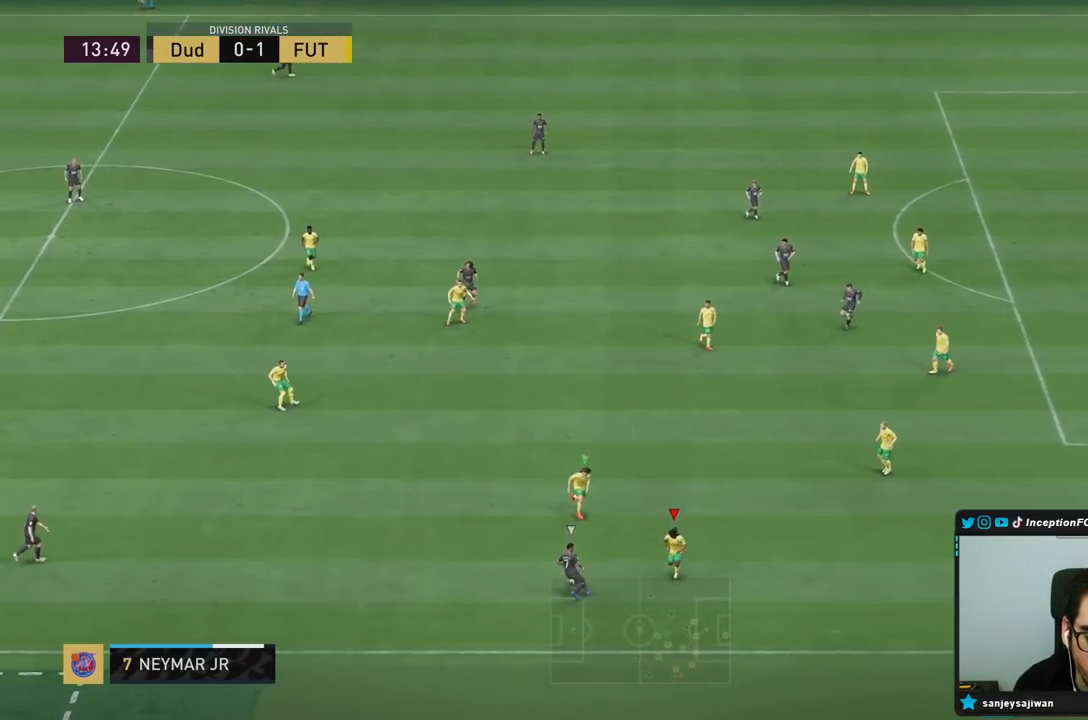
{"buttons": ["L2"], "left_stick": "down-left", "right_stick": "center", "events": [[33, "R1", "up"], [83, "right_stick", "up-left"], [183, "R1", "down"], [183, "R2", "up"], [217, "right_stick", "center"], [383, "left_stick", "down-left"], [483, "R1", "up"]]}
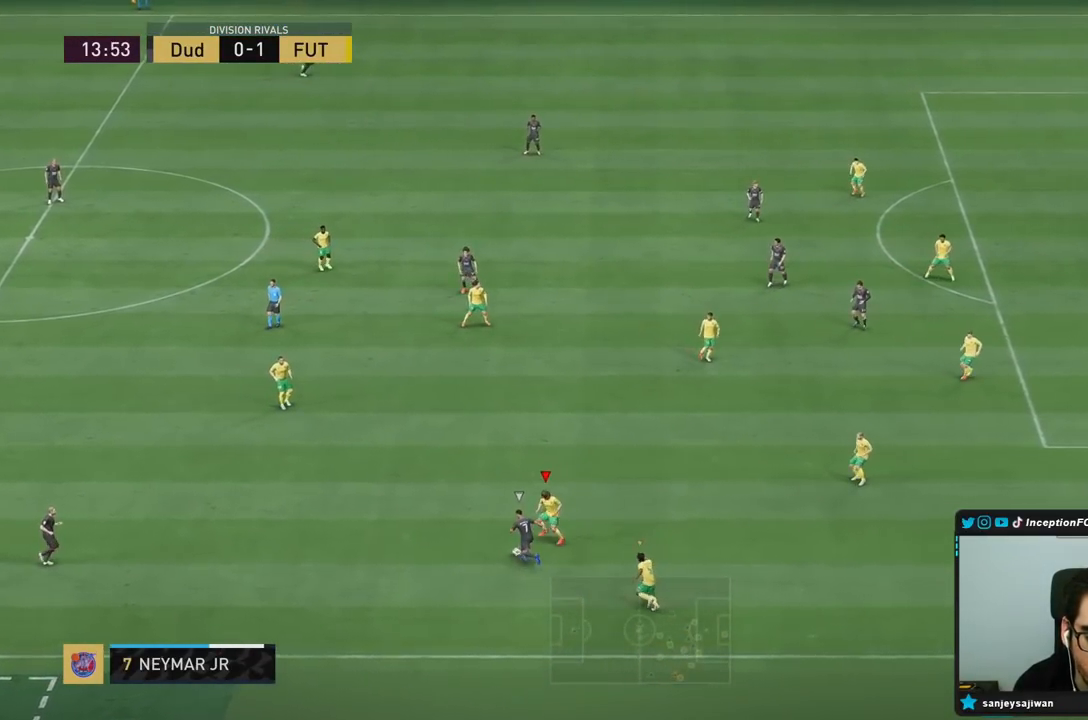
{"buttons": ["L2", "R2"], "left_stick": "left", "right_stick": "center", "events": [[383, "left_stick", "left"], [433, "R2", "down"]]}
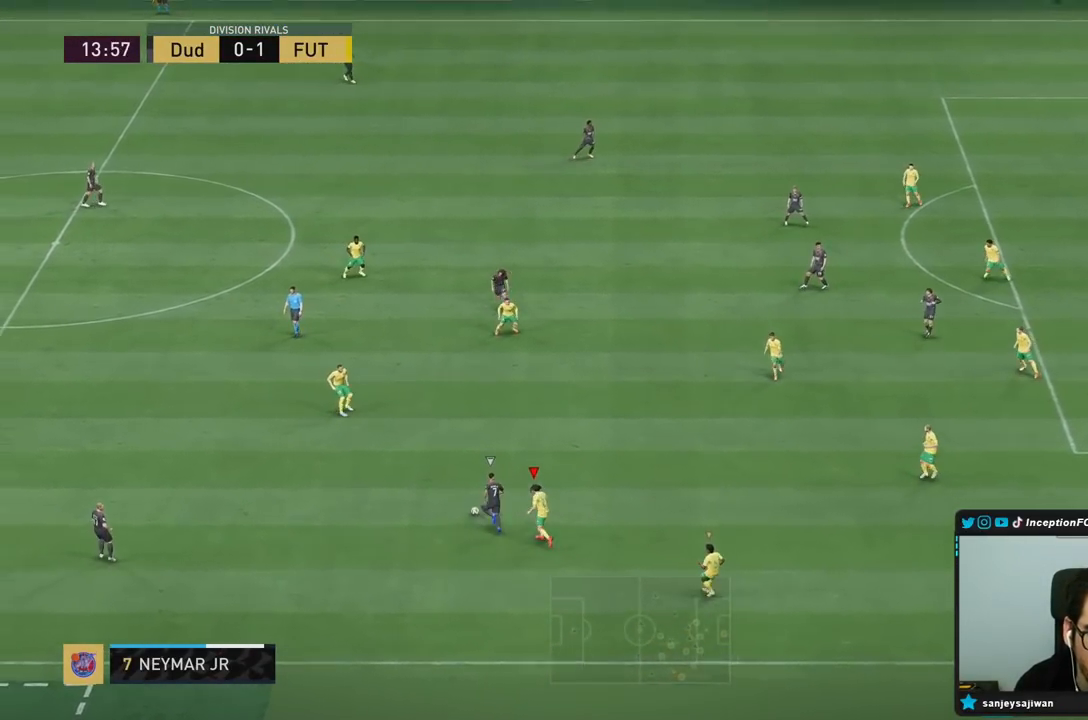
{"buttons": ["R1", "R2"], "left_stick": "up", "right_stick": "center", "events": [[17, "left_stick", "up-left"], [150, "R1", "down"], [167, "L2", "up"], [317, "R1", "up"], [383, "R1", "down"], [500, "left_stick", "up"]]}
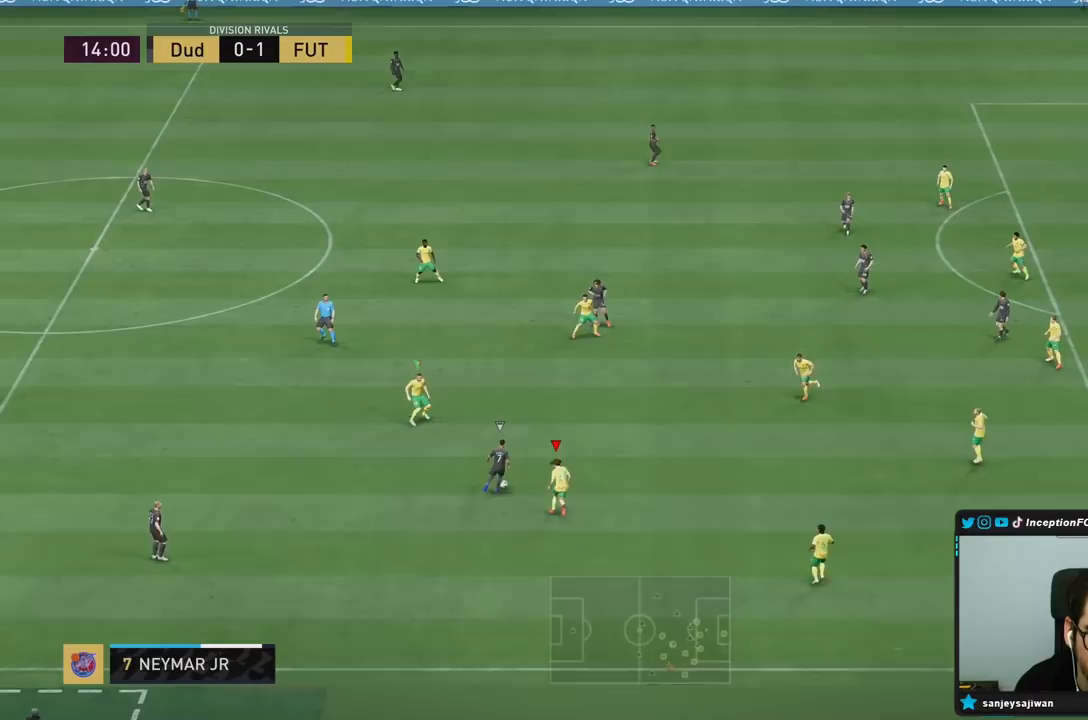
{"buttons": ["R2"], "left_stick": "down-left", "right_stick": "center", "events": [[283, "R1", "up"], [283, "left_stick", "down-left"]]}
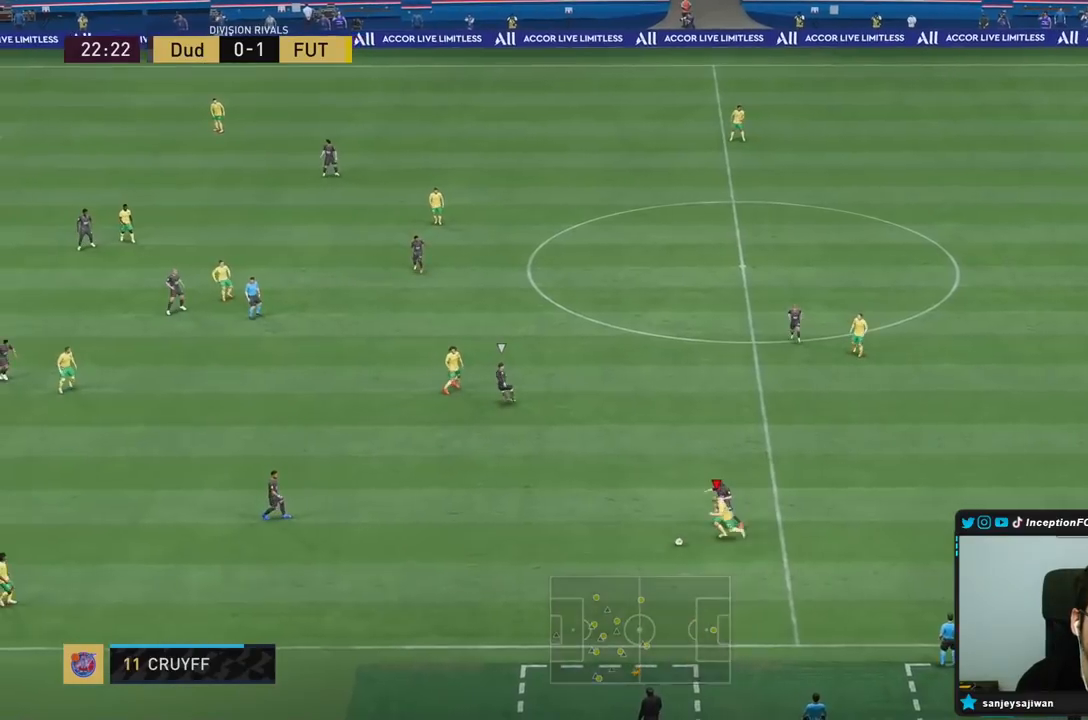
{"buttons": ["CROSS"], "left_stick": "left", "right_stick": "center", "events": [[183, "R2", "up"], [467, "CROSS", "down"], [467, "left_stick", "left"]]}
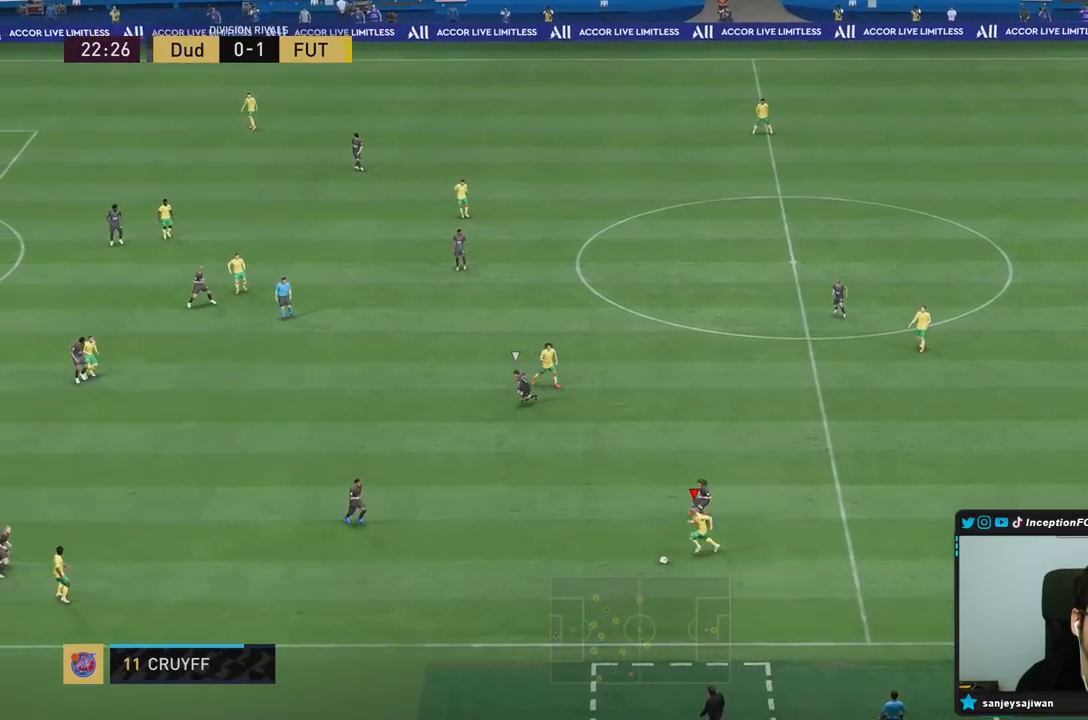
{"buttons": ["R2"], "left_stick": "down", "right_stick": "center", "events": [[150, "CROSS", "up"], [483, "R2", "down"], [483, "left_stick", "down"]]}
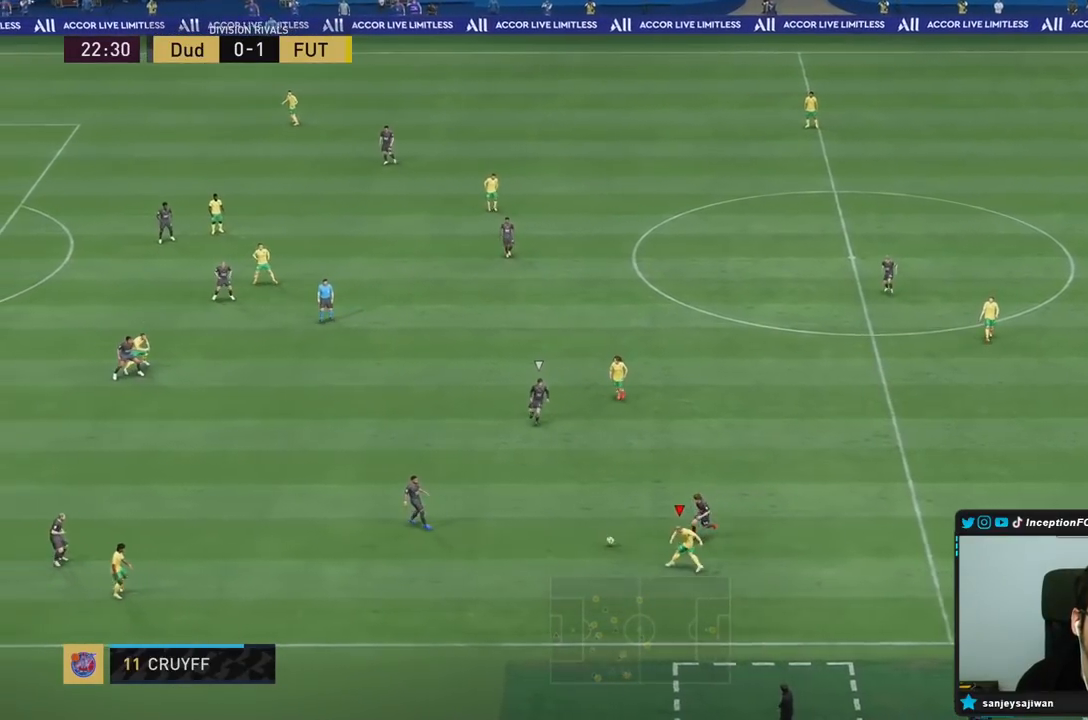
{"buttons": ["R2"], "left_stick": "down-right", "right_stick": "center", "events": [[33, "left_stick", "center"], [150, "left_stick", "down-right"]]}
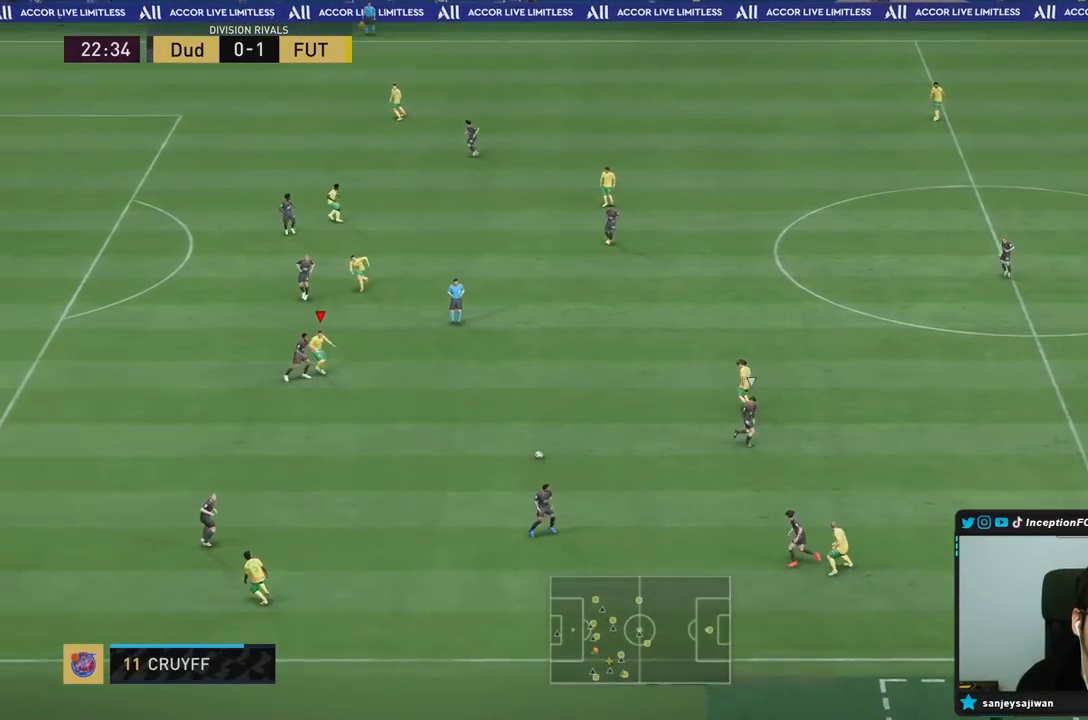
{"buttons": ["L2"], "left_stick": "down", "right_stick": "center", "events": [[17, "left_stick", "down"], [250, "R2", "up"], [300, "L2", "down"]]}
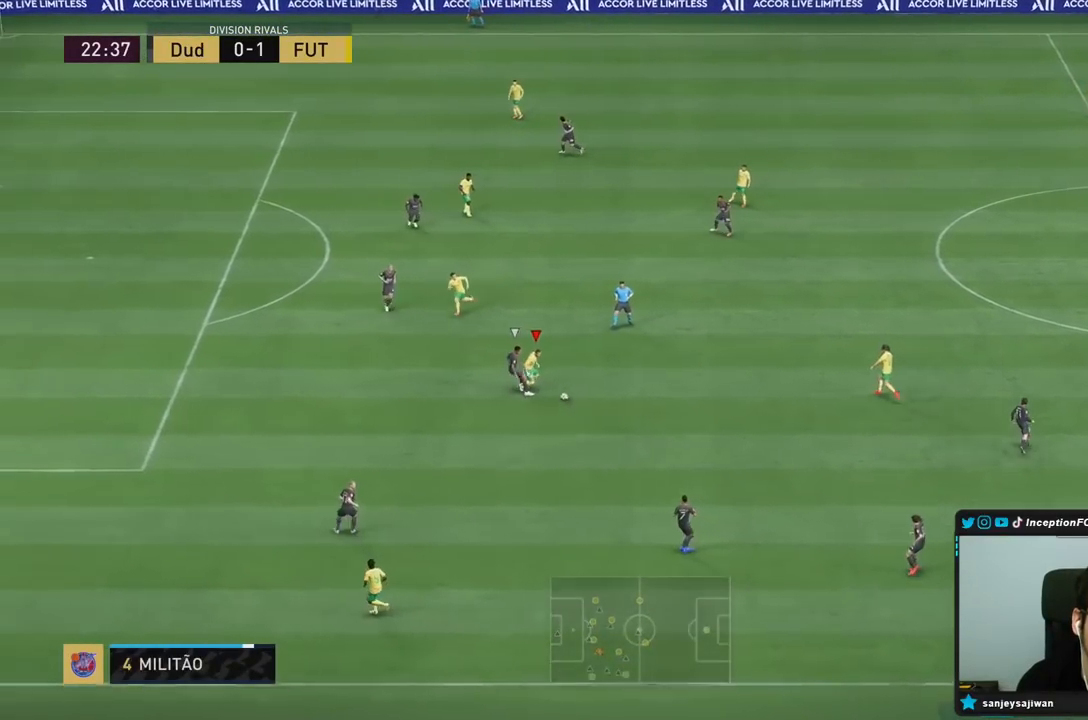
{"buttons": ["CROSS", "L2"], "left_stick": "down", "right_stick": "center", "events": [[483, "CROSS", "down"]]}
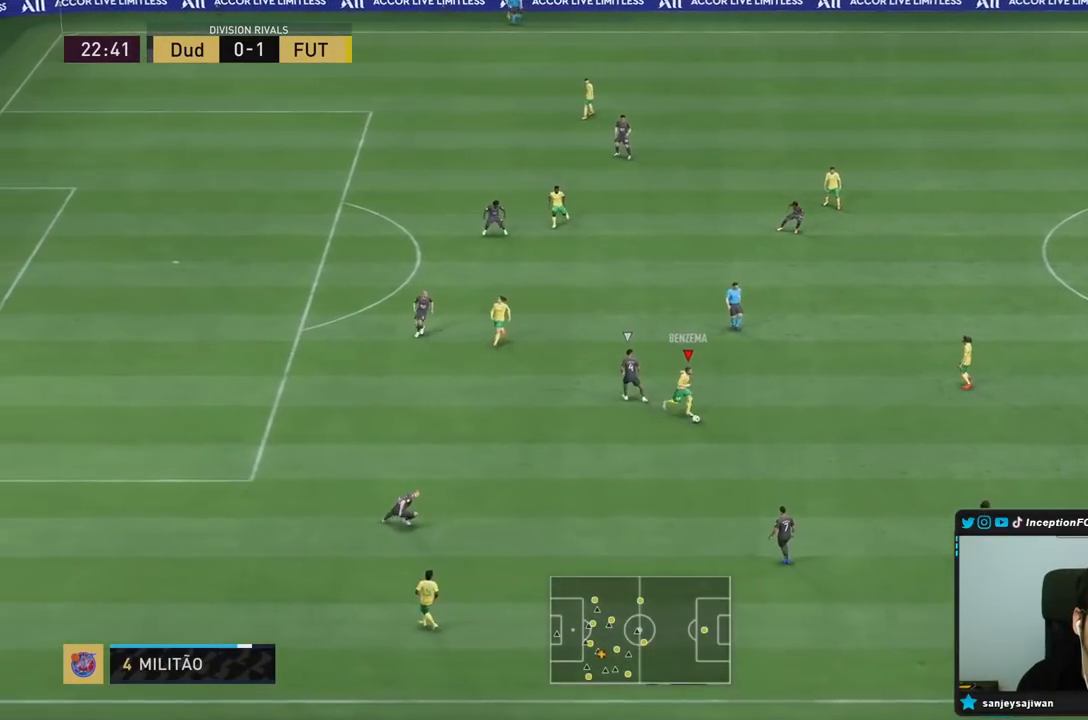
{"buttons": ["R2"], "left_stick": "down-left", "right_stick": "center", "events": [[17, "left_stick", "right"], [67, "L2", "up"], [83, "CROSS", "up"], [350, "left_stick", "center"], [500, "R2", "down"], [500, "left_stick", "down-left"]]}